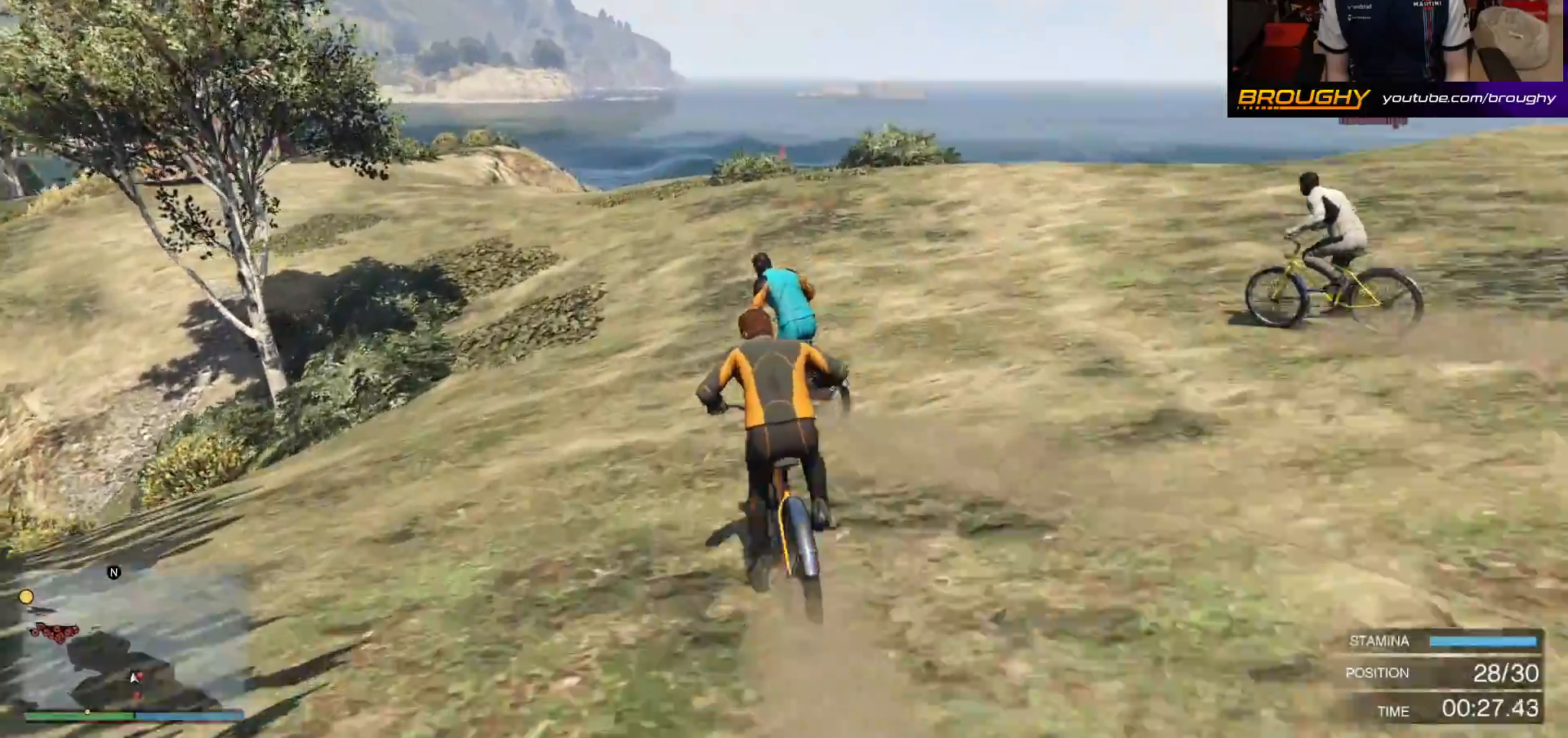
Gameplay with a controller (Xbox layout); each line is a JSON object with the inputs held at the frame after it. "events" lists button and stick changes between this image and that frame as [ms after this image, input, new state], when the widget could be followed in between.
{"buttons": [], "left_stick": "up-left", "right_stick": "center", "events": [[17, "A", "down"], [150, "A", "up"], [267, "A", "down"], [383, "A", "up"]]}
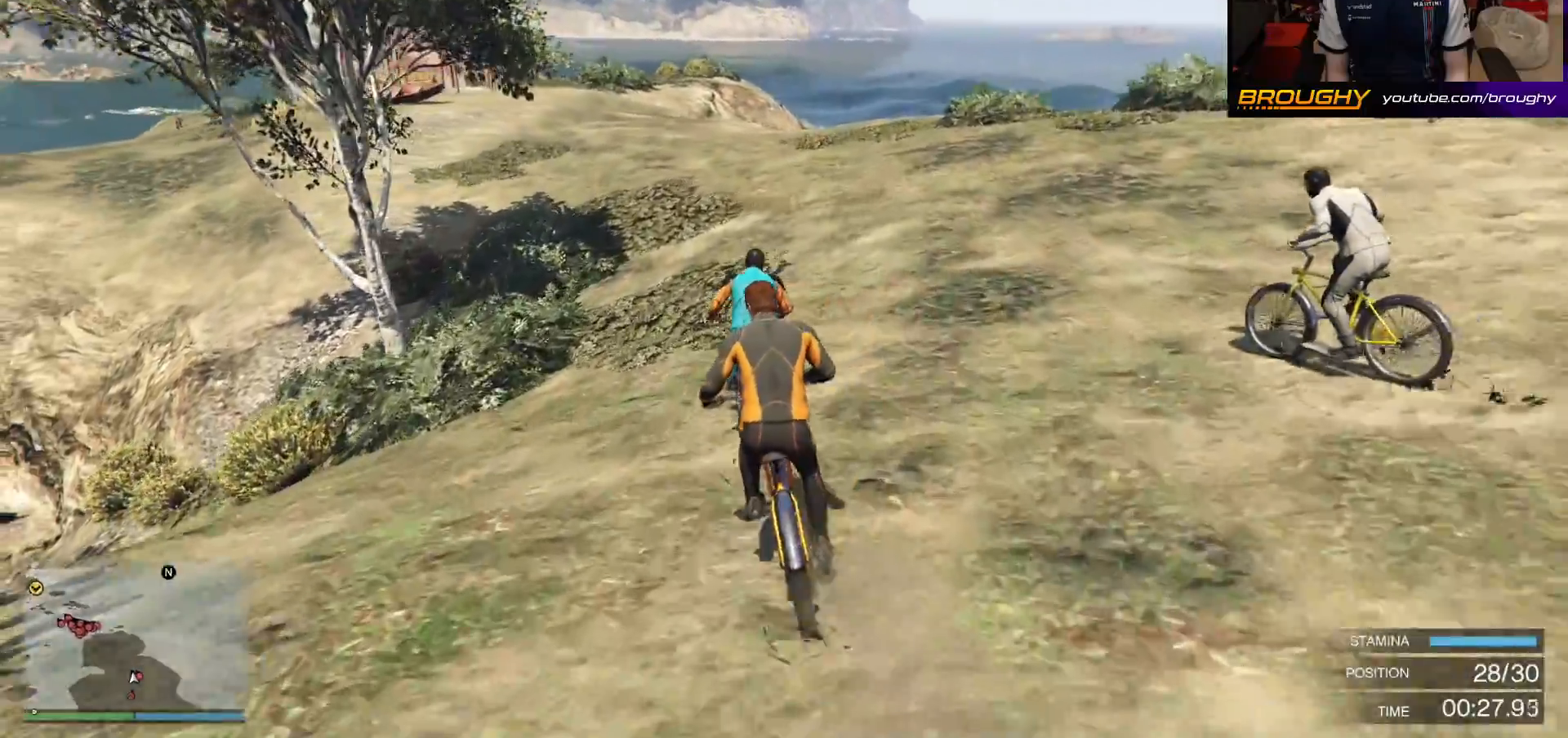
{"buttons": [], "left_stick": "up-left", "right_stick": "center", "events": [[17, "A", "down"], [150, "A", "up"], [267, "A", "down"], [383, "A", "up"]]}
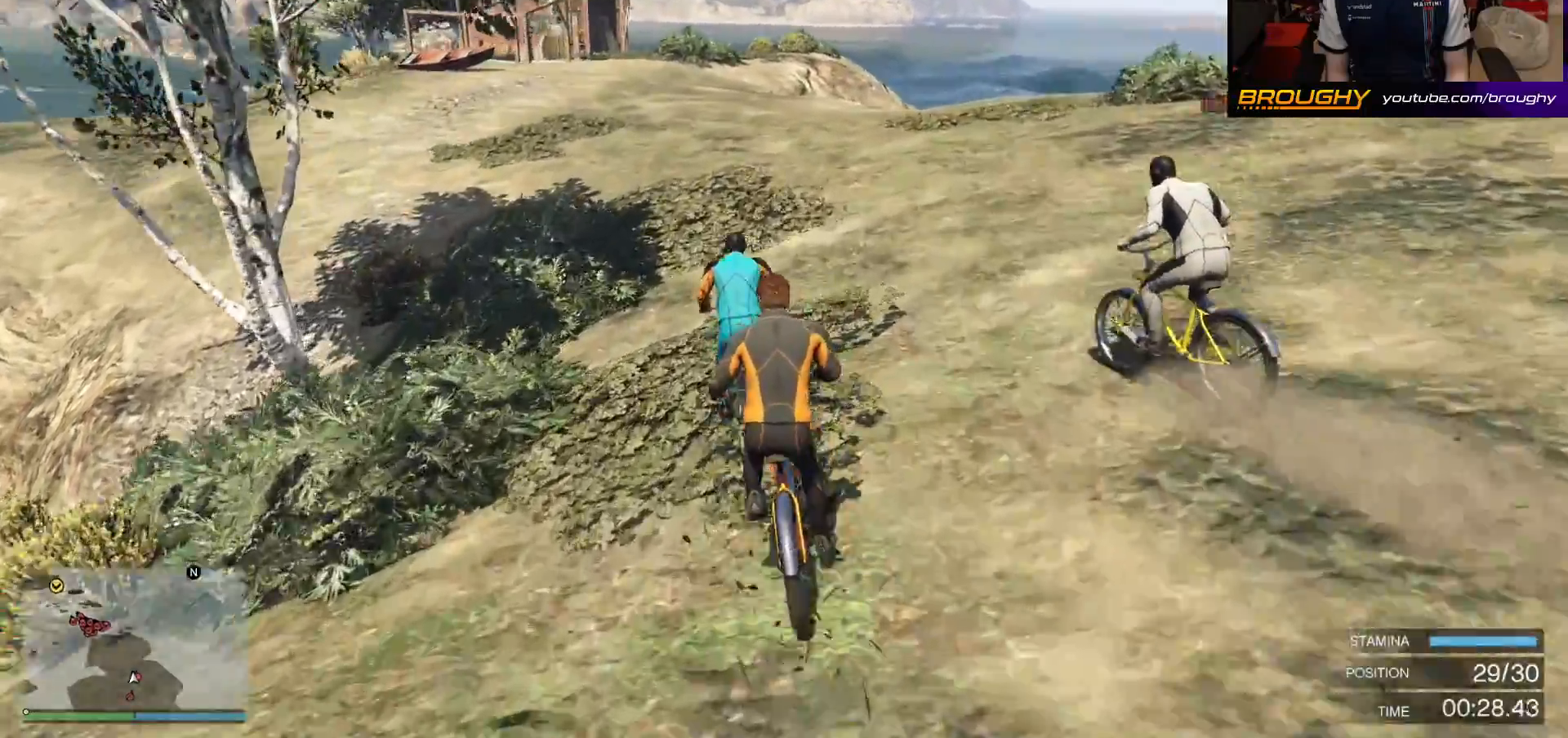
{"buttons": [], "left_stick": "up", "right_stick": "center", "events": [[17, "A", "down"], [167, "A", "up"], [267, "A", "down"], [417, "A", "up"], [450, "left_stick", "up"]]}
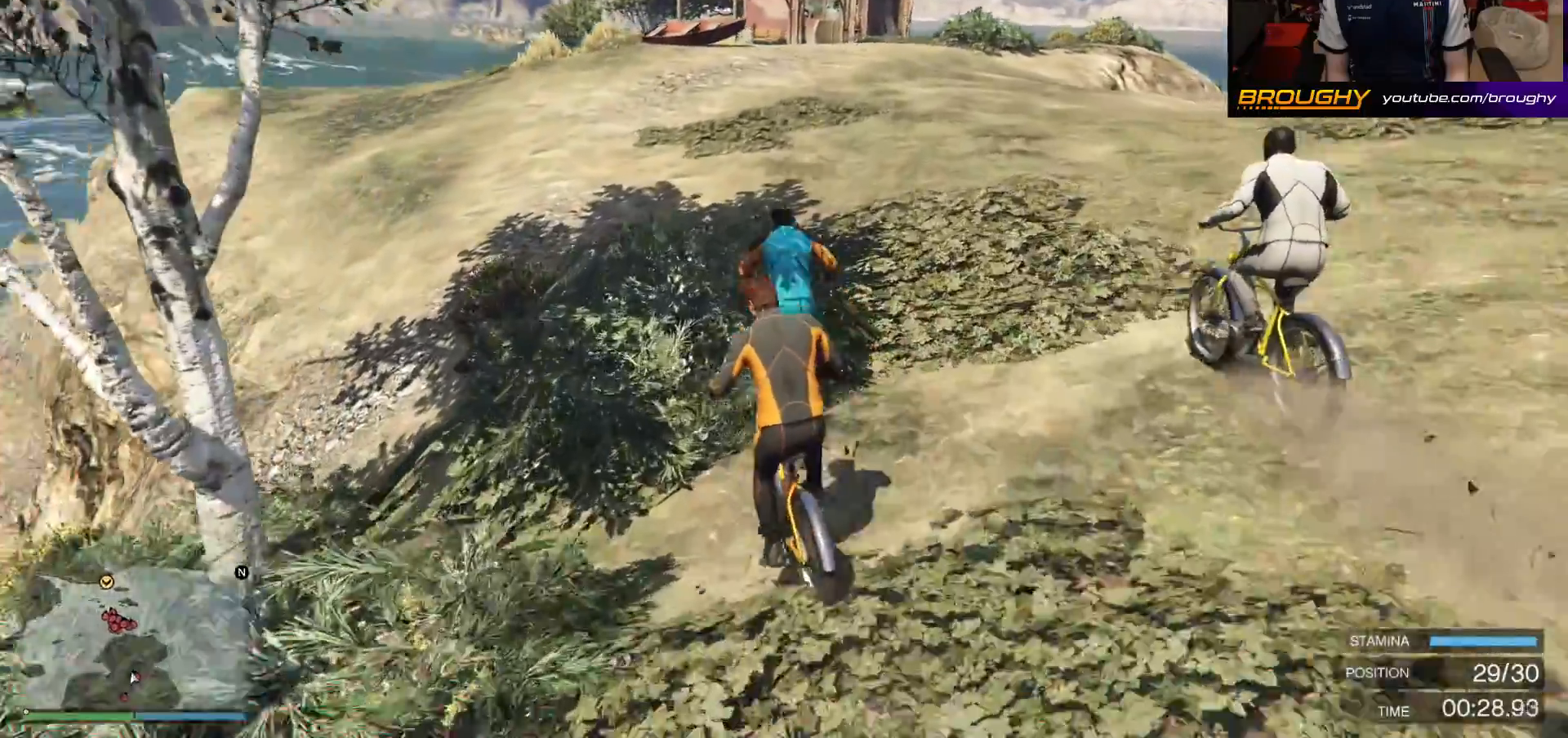
{"buttons": [], "left_stick": "up", "right_stick": "center", "events": [[33, "A", "down"], [167, "A", "up"], [283, "A", "down"], [417, "A", "up"]]}
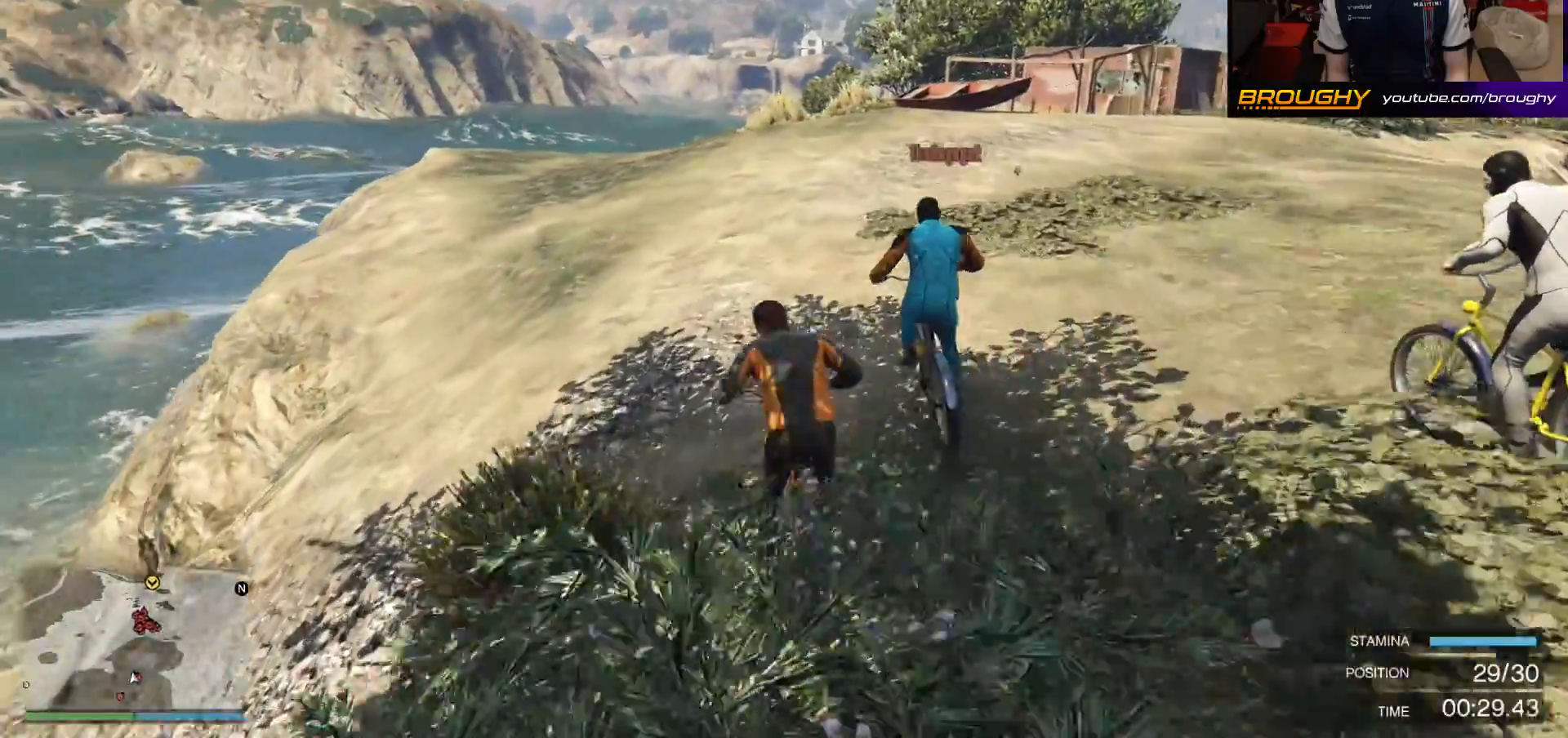
{"buttons": [], "left_stick": "up", "right_stick": "center", "events": [[33, "A", "down"], [183, "A", "up"], [283, "A", "down"], [417, "A", "up"]]}
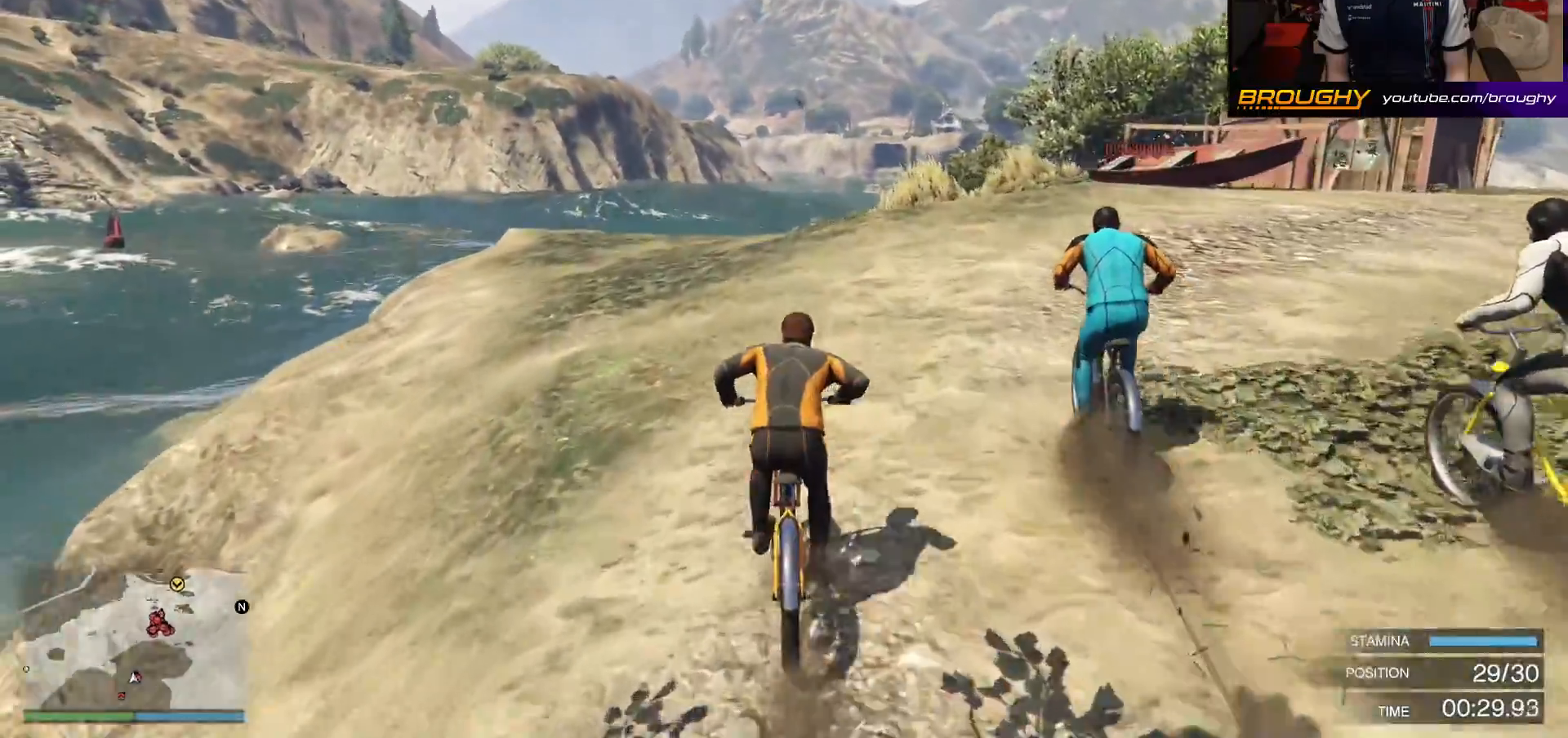
{"buttons": [], "left_stick": "up", "right_stick": "center", "events": [[50, "A", "down"], [167, "A", "up"], [283, "A", "down"], [417, "A", "up"]]}
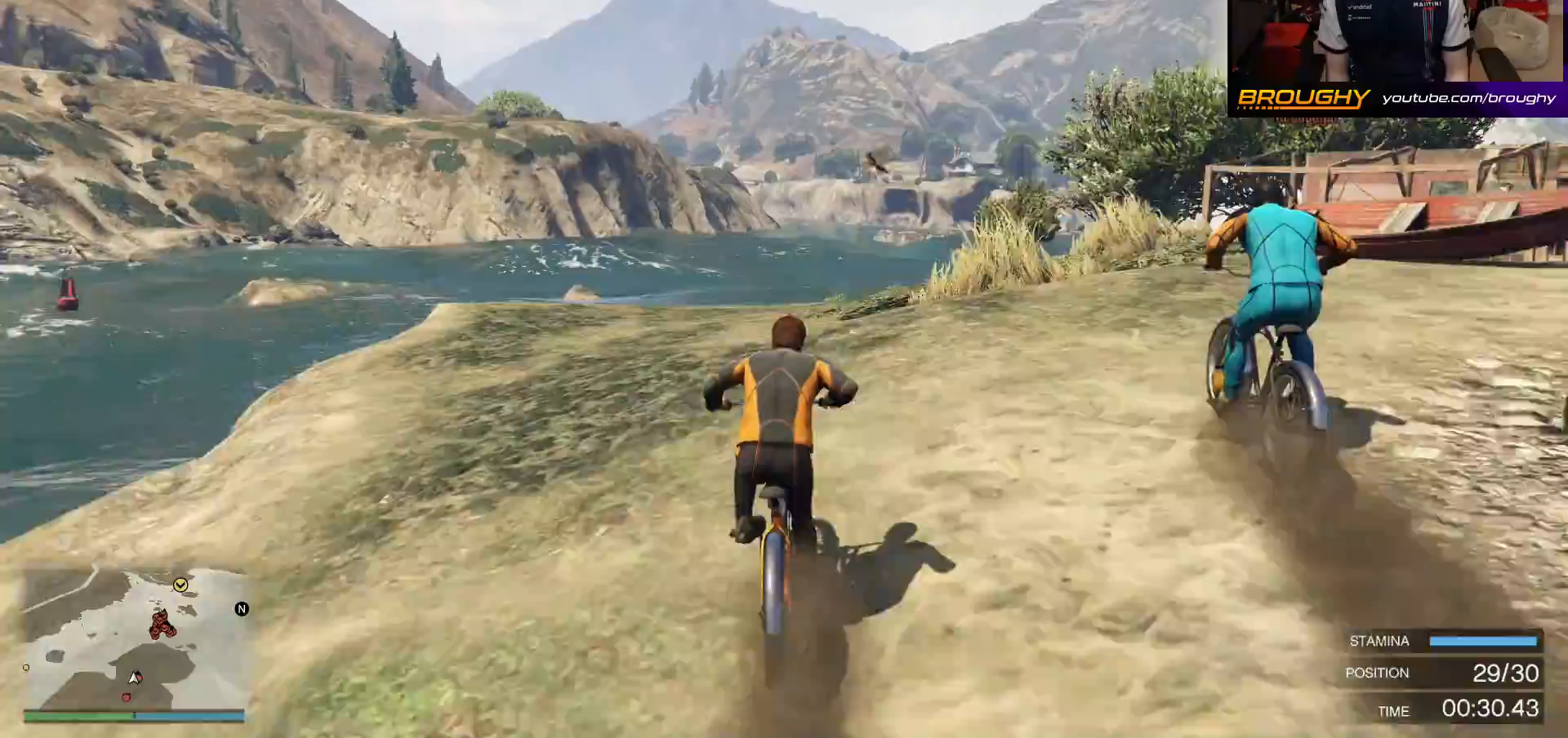
{"buttons": [], "left_stick": "up", "right_stick": "center", "events": [[33, "A", "down"], [183, "A", "up"], [283, "A", "down"], [450, "A", "up"]]}
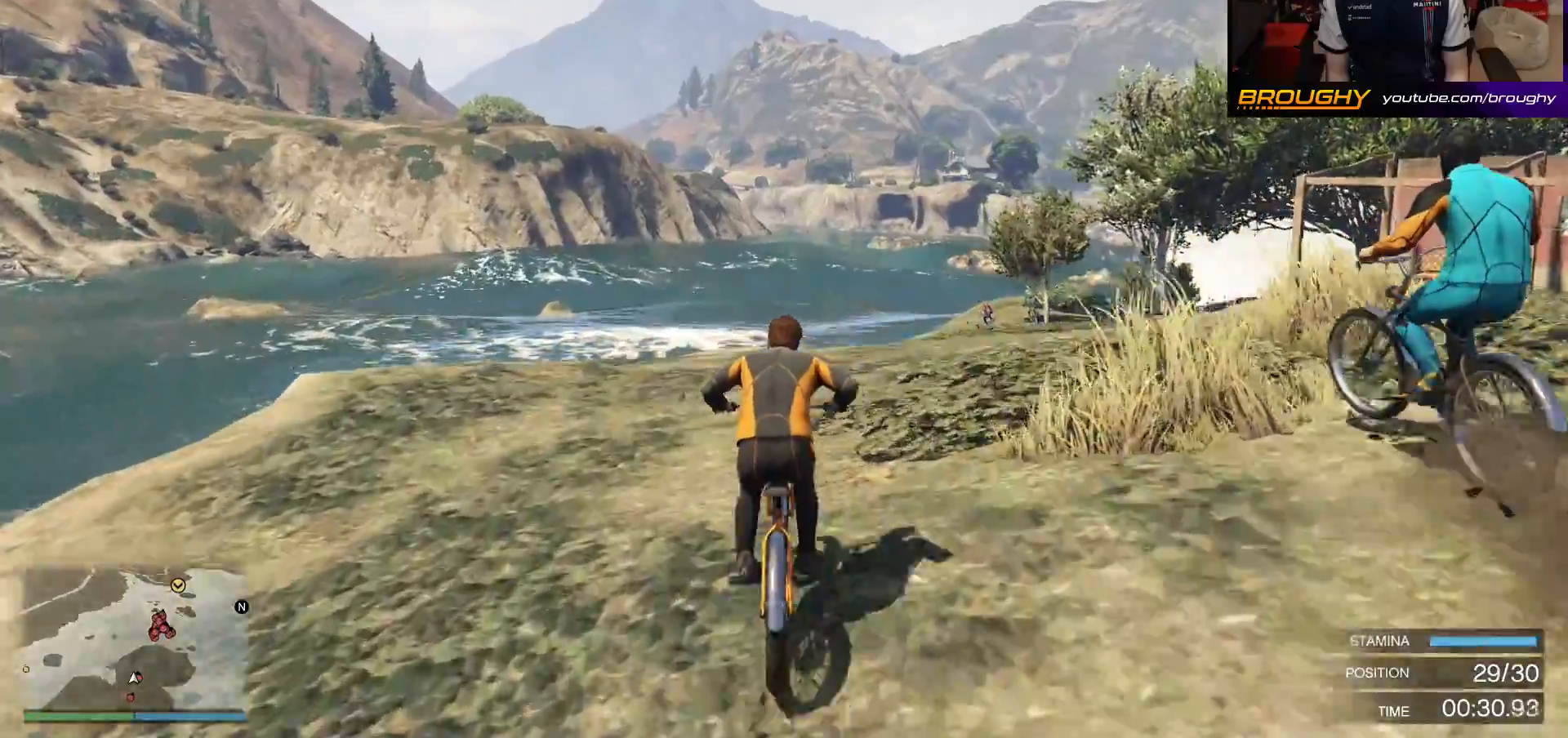
{"buttons": [], "left_stick": "up", "right_stick": "center", "events": [[50, "A", "down"], [200, "A", "up"], [300, "A", "down"], [467, "A", "up"]]}
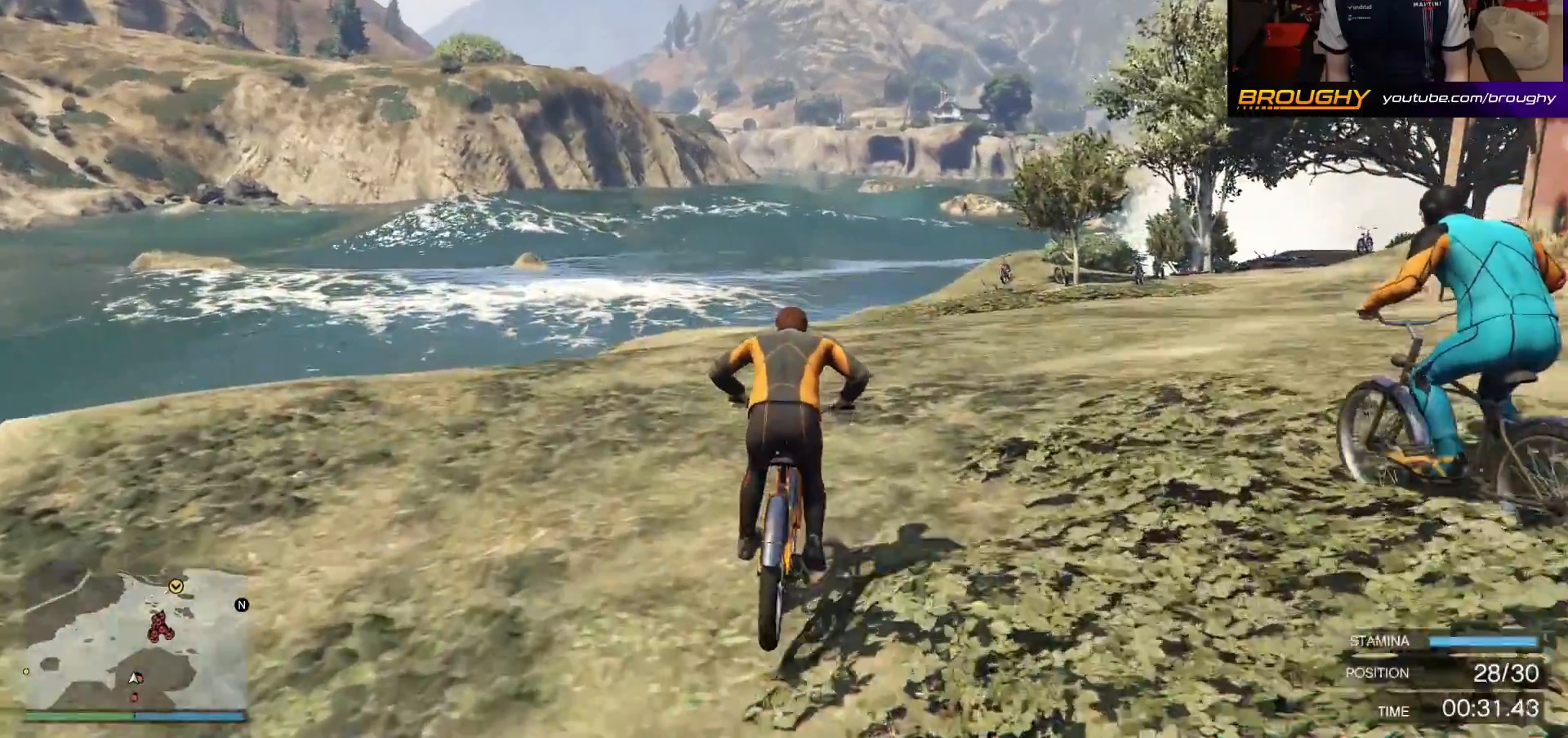
{"buttons": [], "left_stick": "up", "right_stick": "center", "events": [[83, "A", "down"], [183, "A", "up"], [317, "A", "down"], [433, "A", "up"]]}
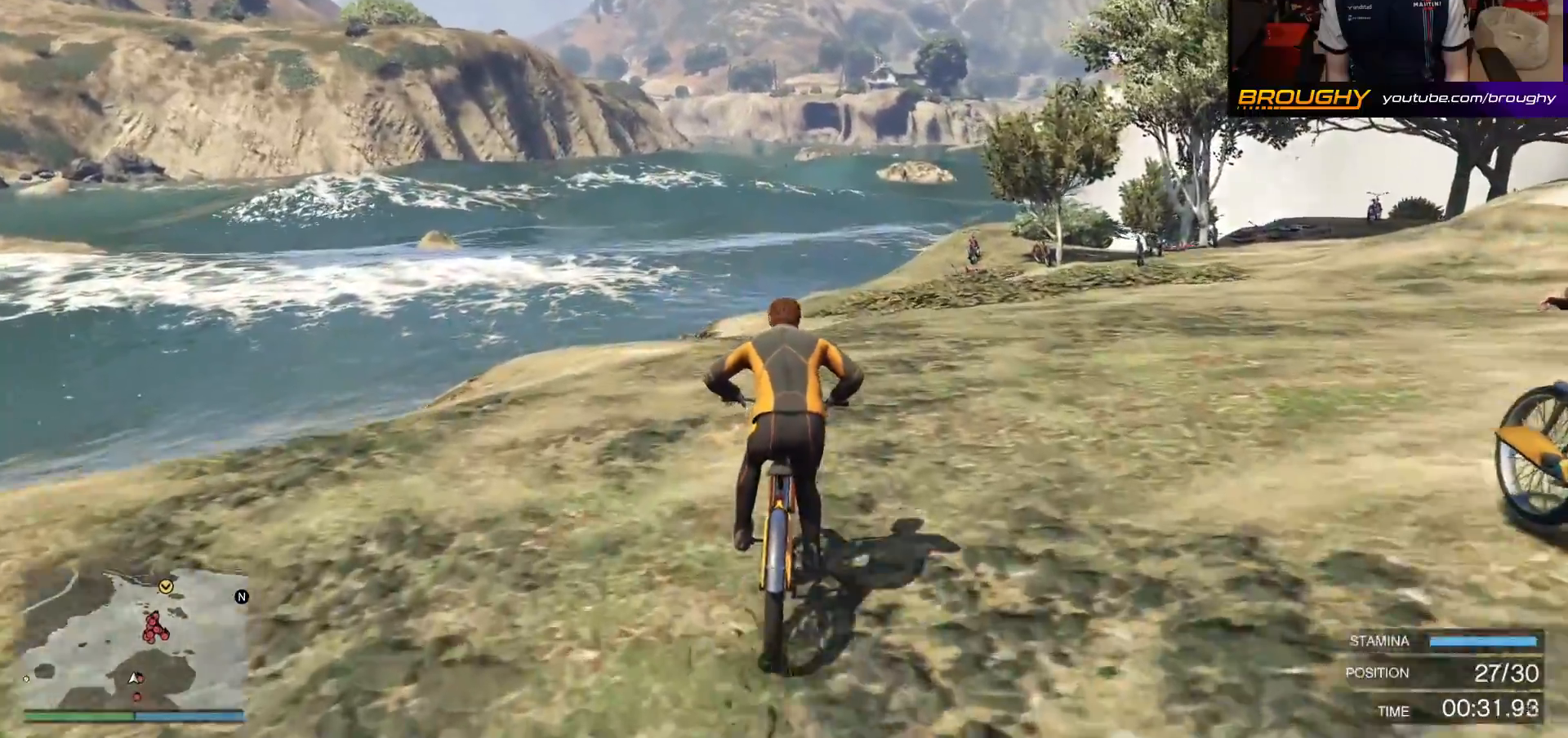
{"buttons": [], "left_stick": "up", "right_stick": "center", "events": [[33, "A", "down"], [150, "A", "up"], [283, "A", "down"], [417, "A", "up"]]}
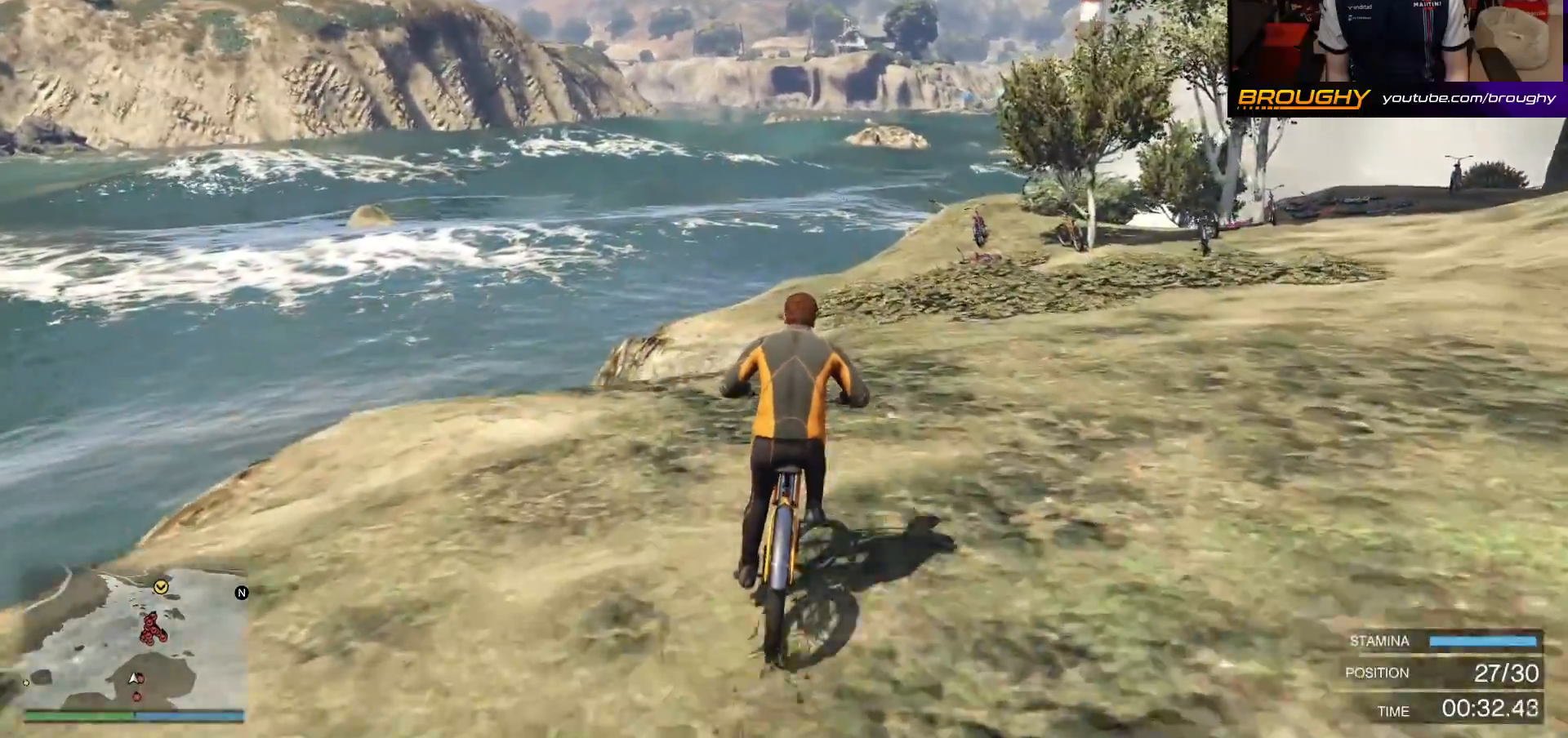
{"buttons": [], "left_stick": "up", "right_stick": "center", "events": [[33, "A", "down"], [167, "A", "up"], [283, "A", "down"], [417, "A", "up"]]}
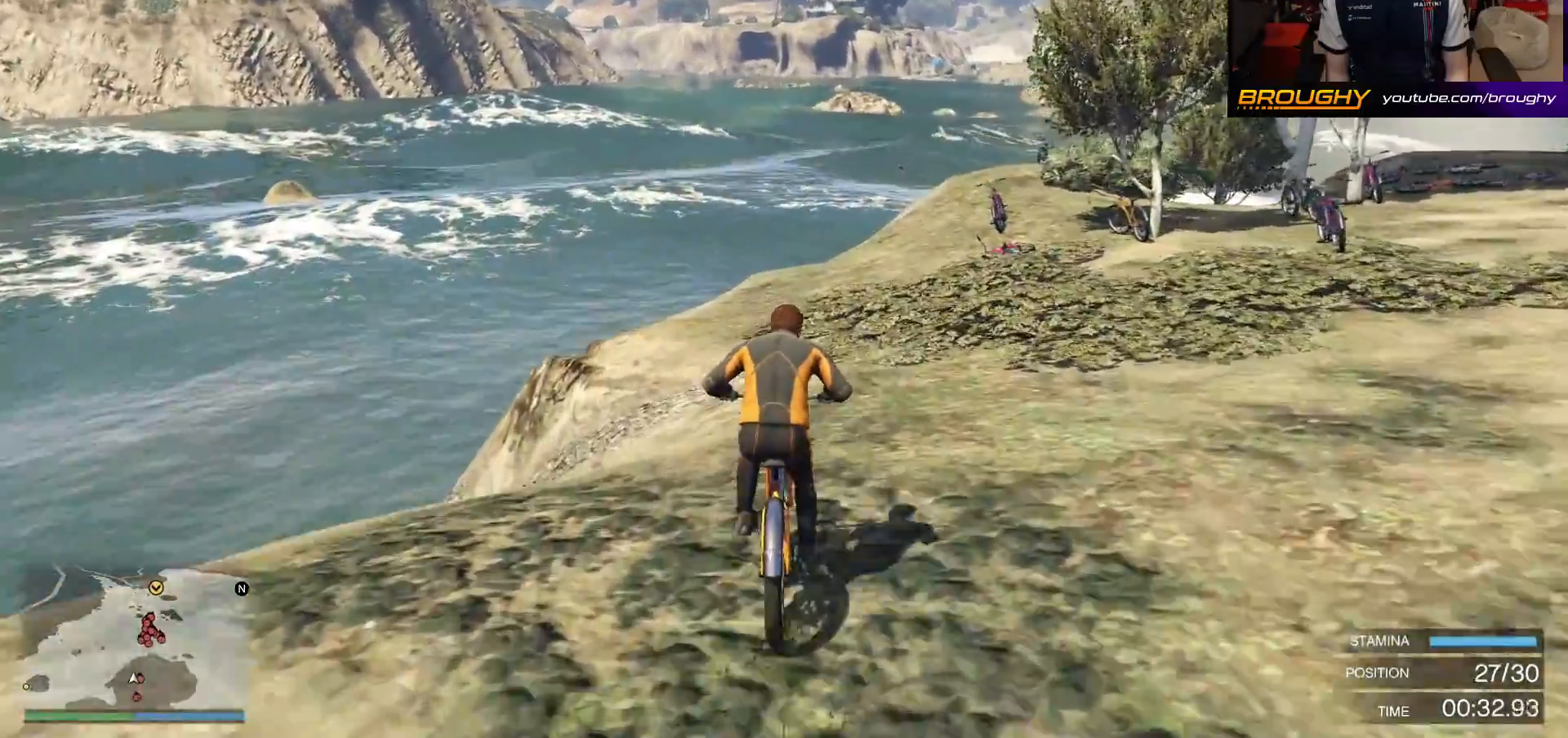
{"buttons": [], "left_stick": "up", "right_stick": "center", "events": [[17, "A", "down"], [150, "A", "up"], [283, "A", "down"], [417, "A", "up"]]}
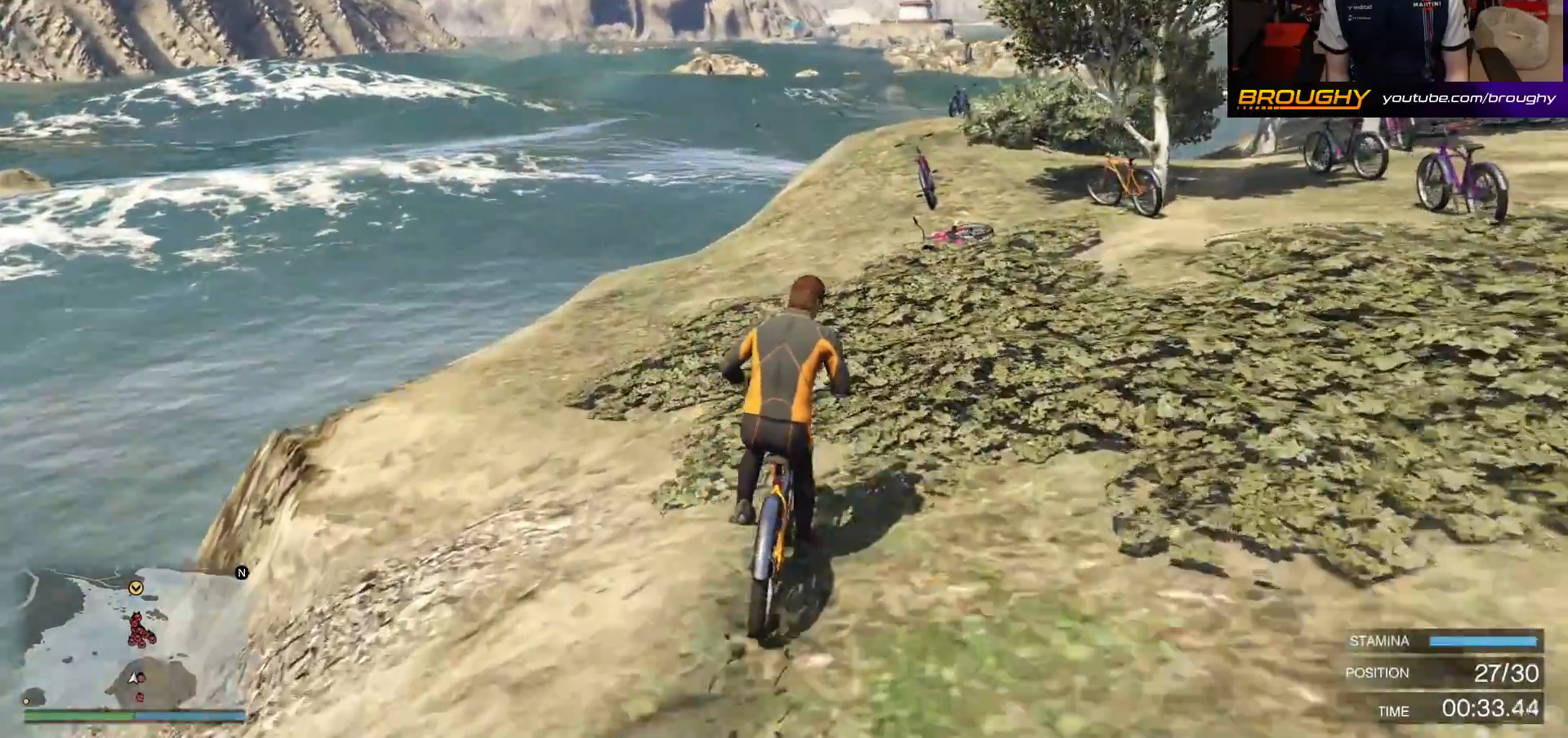
{"buttons": [], "left_stick": "up", "right_stick": "center", "events": [[17, "A", "down"], [117, "A", "up"], [250, "A", "down"], [367, "A", "up"]]}
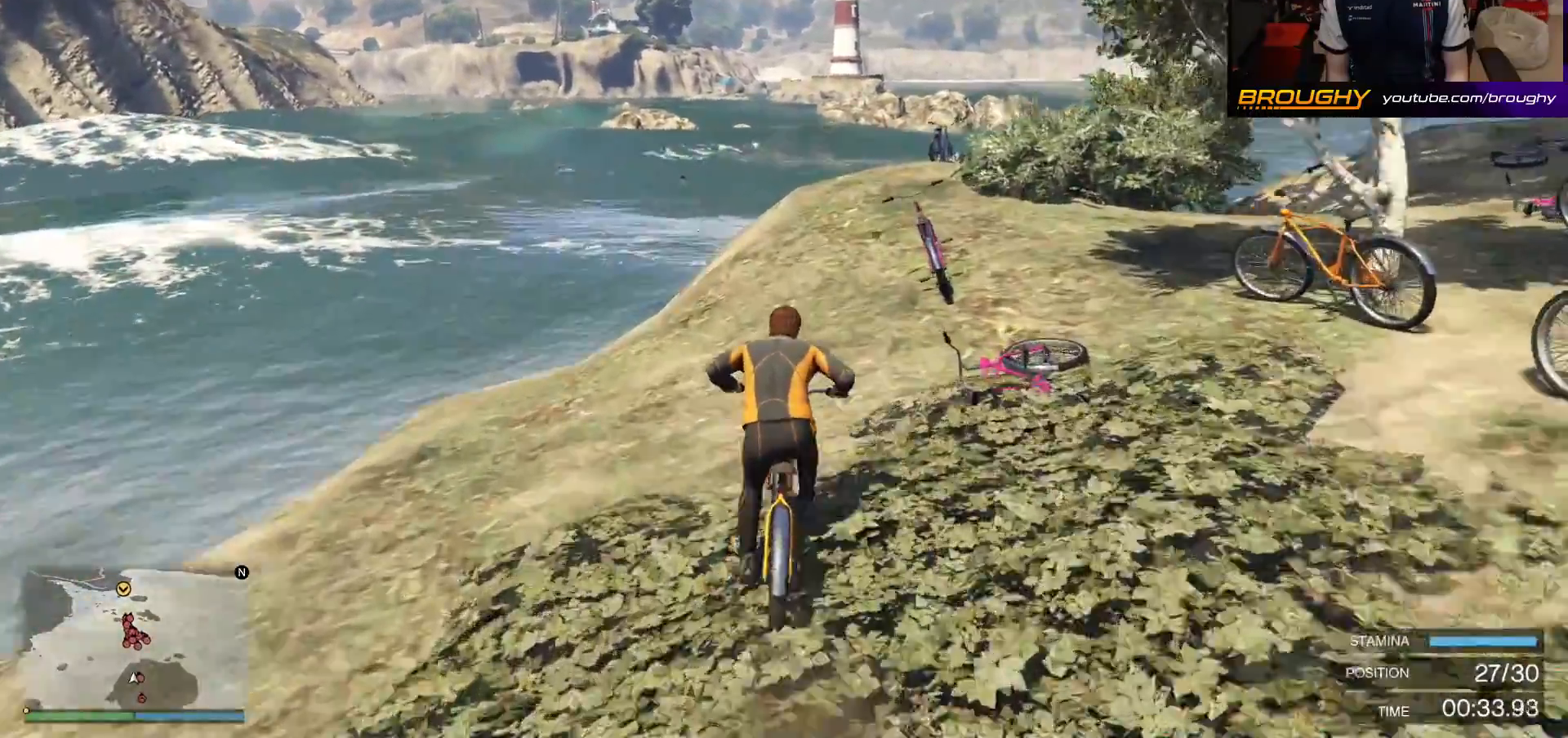
{"buttons": ["L2", "R2"], "left_stick": "up", "right_stick": "center", "events": [[233, "L2", "down"], [250, "R2", "down"]]}
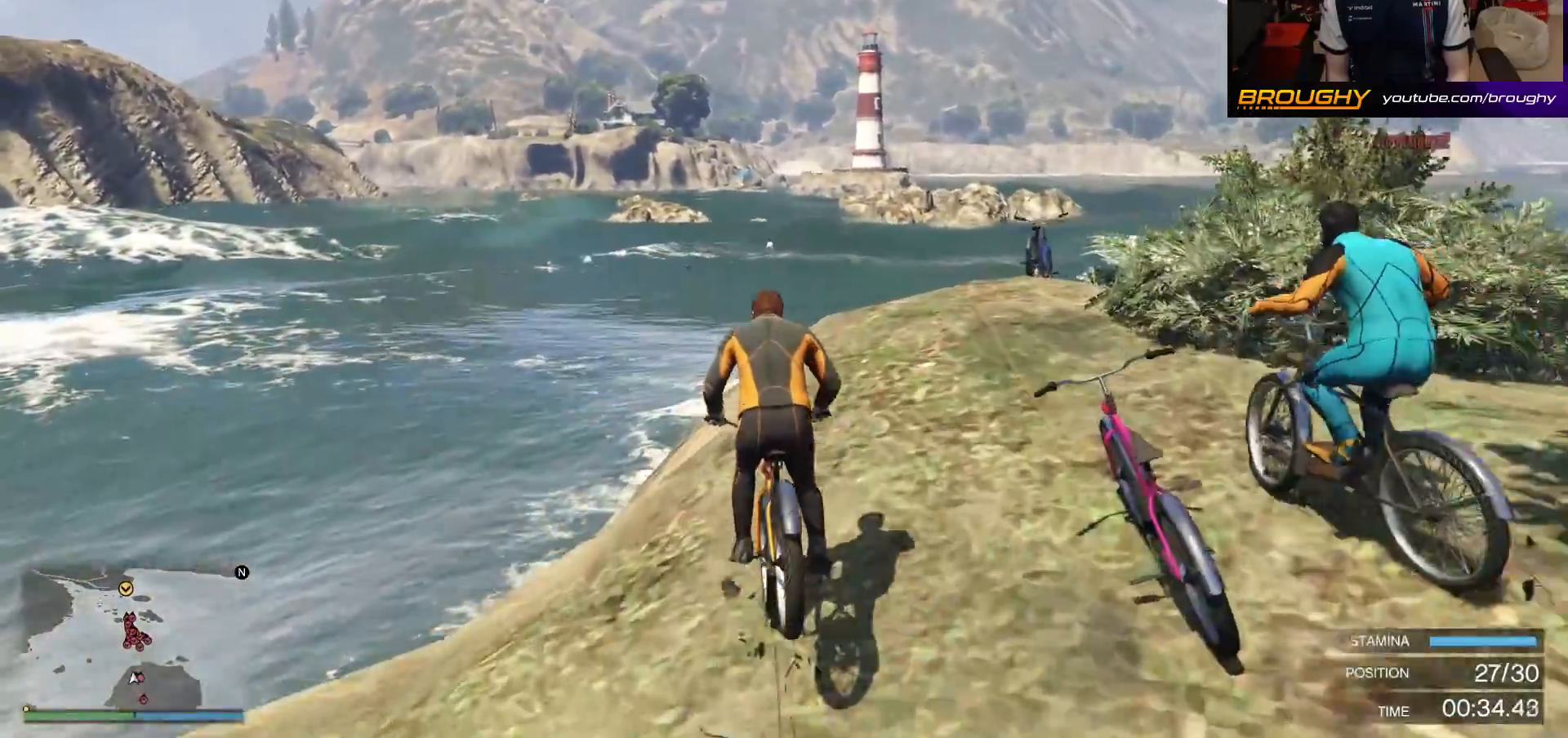
{"buttons": ["L2", "R2"], "left_stick": "down-right", "right_stick": "center", "events": [[167, "left_stick", "right"], [300, "left_stick", "down-right"]]}
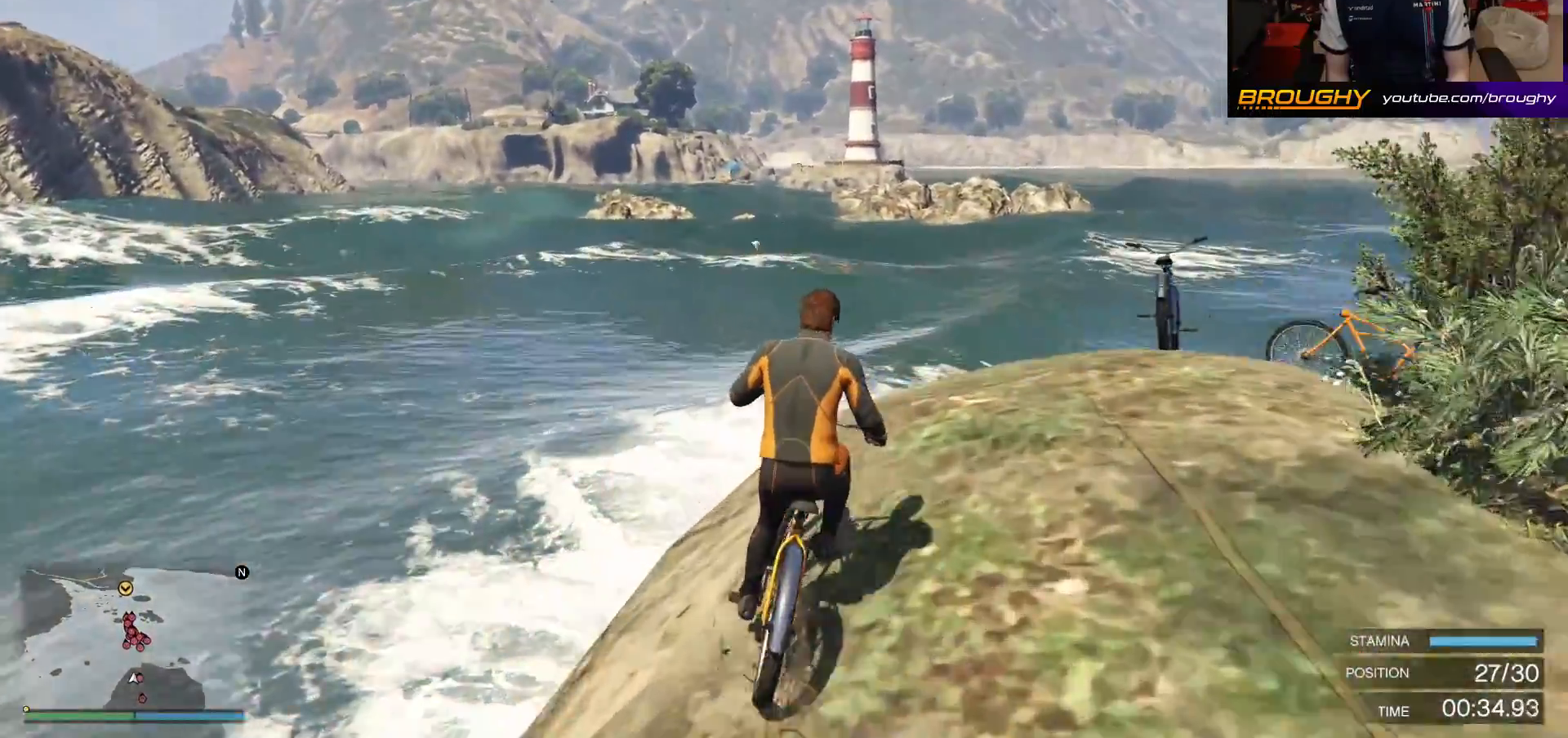
{"buttons": [], "left_stick": "down-right", "right_stick": "center", "events": [[83, "R2", "up"], [150, "Y", "down"], [167, "L2", "up"], [300, "Y", "up"]]}
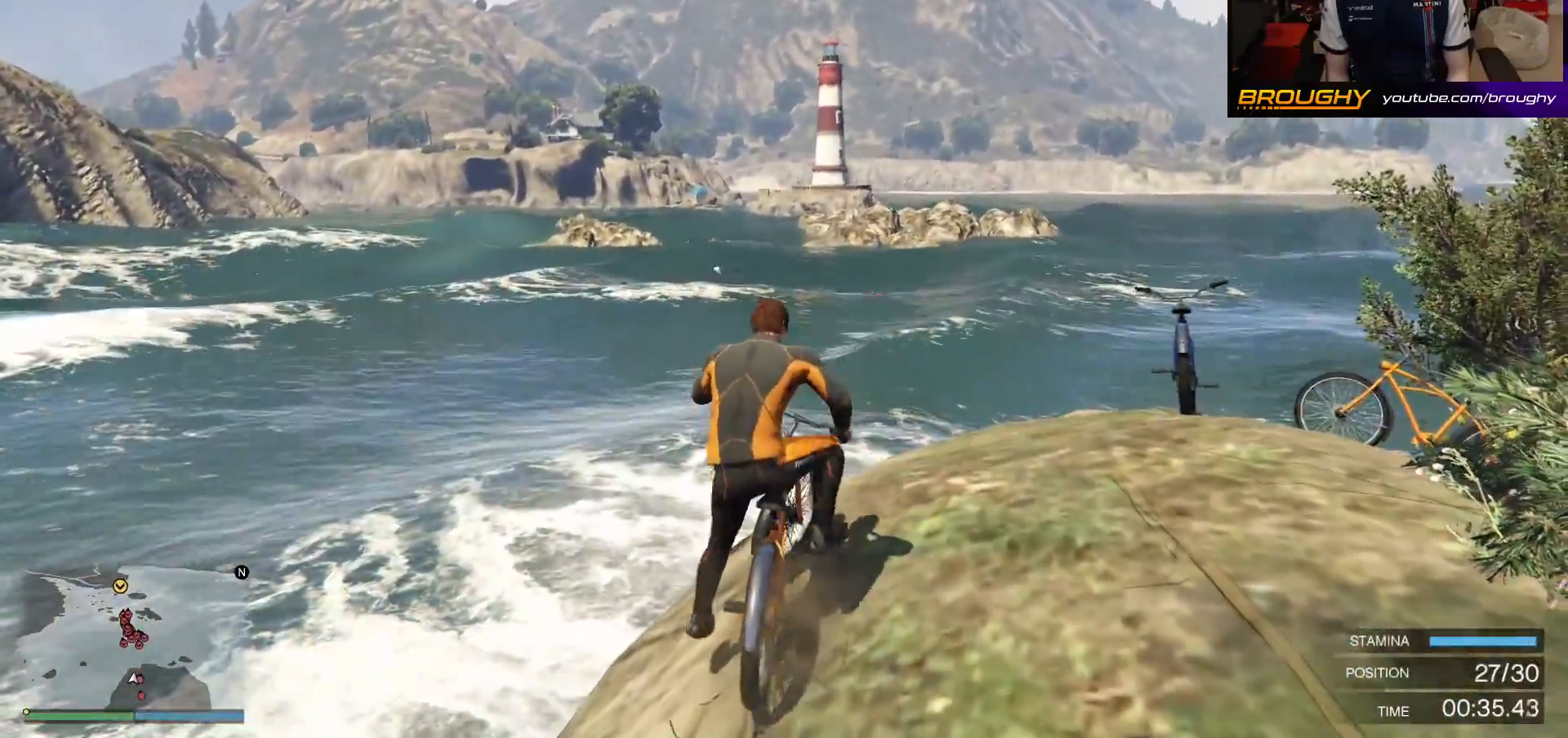
{"buttons": [], "left_stick": "up-left", "right_stick": "center", "events": [[167, "left_stick", "center"], [333, "left_stick", "up-left"]]}
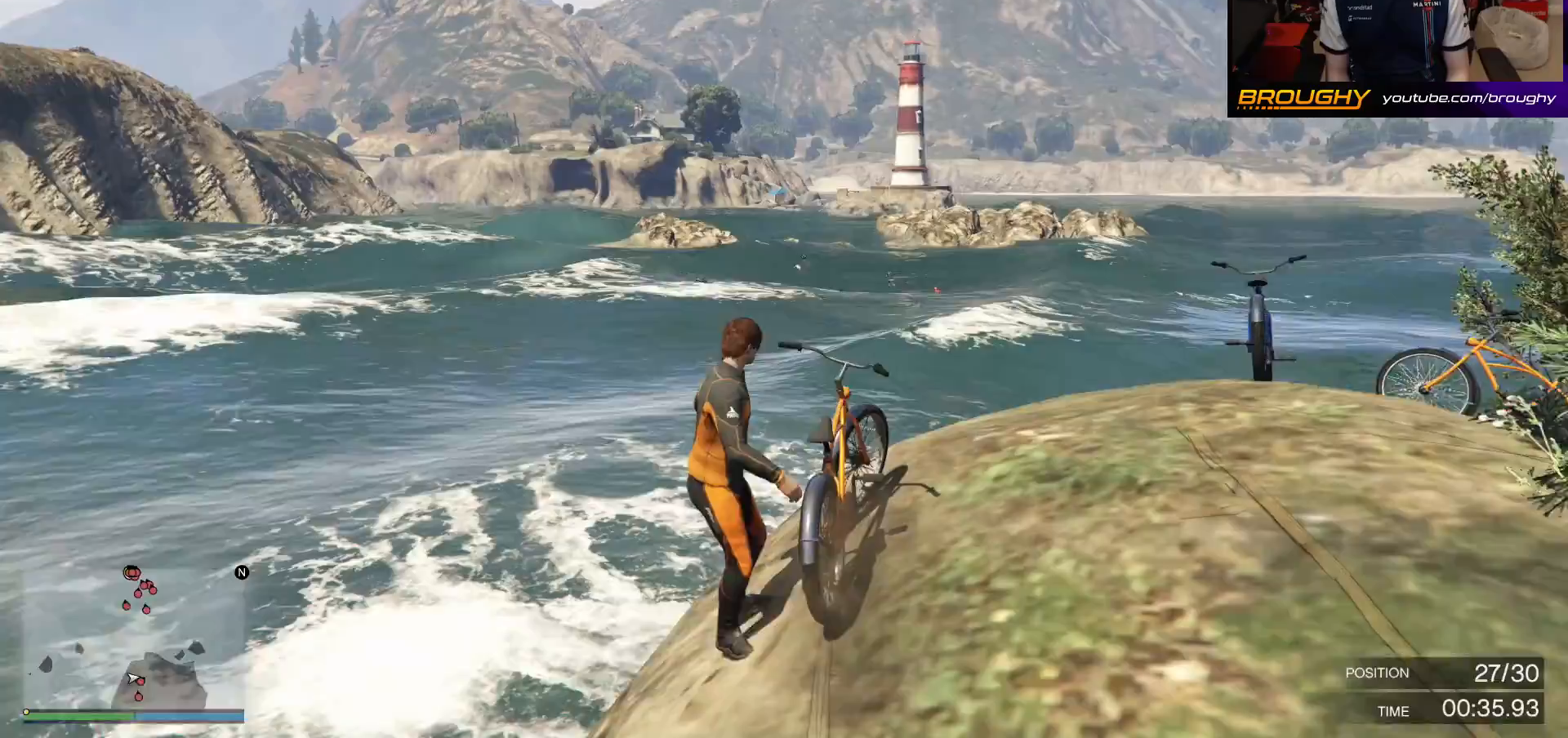
{"buttons": ["A"], "left_stick": "up-left", "right_stick": "center", "events": [[217, "A", "down"], [333, "A", "up"], [400, "A", "down"]]}
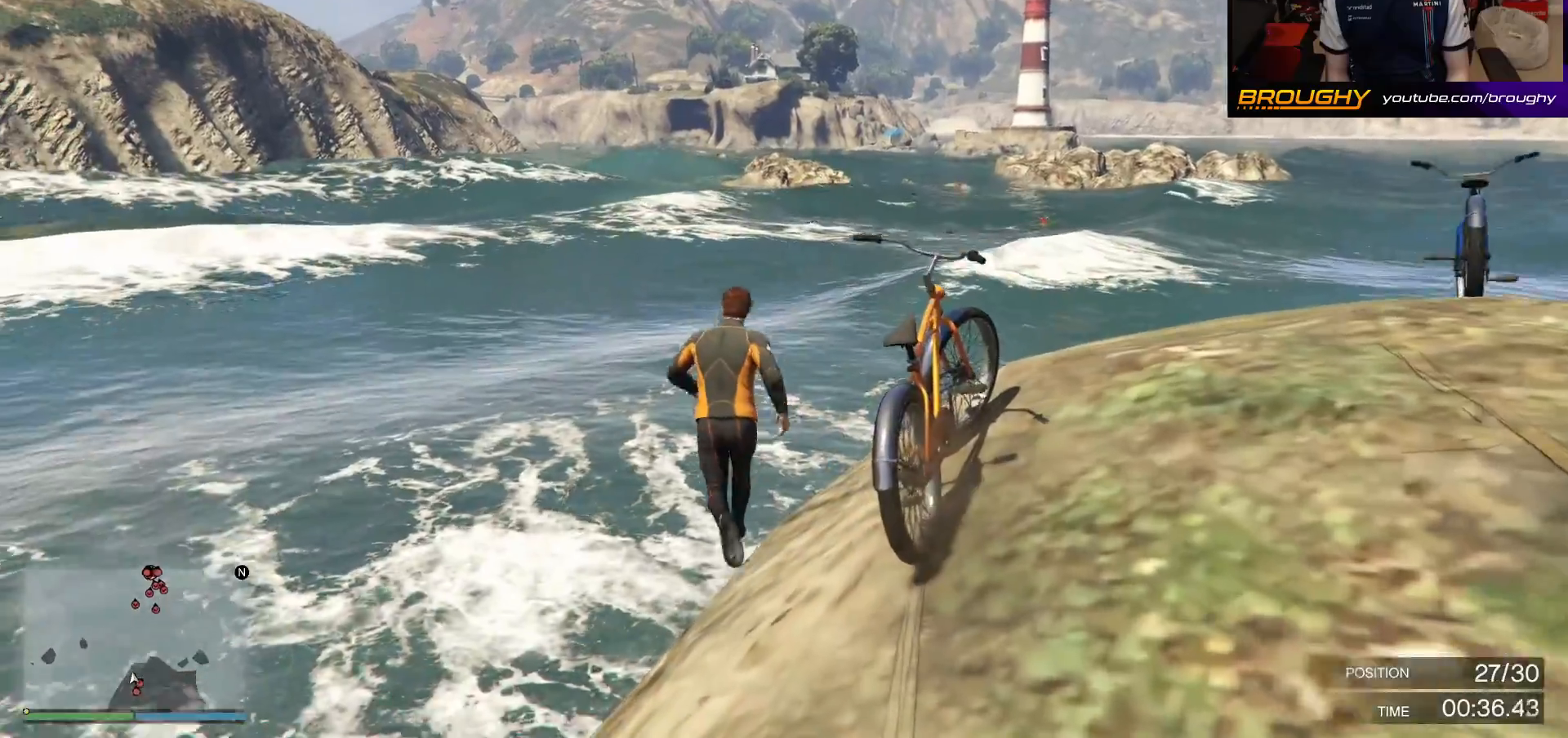
{"buttons": [], "left_stick": "up", "right_stick": "center", "events": [[33, "A", "up"], [33, "left_stick", "up"], [117, "A", "down"], [267, "A", "up"], [283, "A", "down"], [283, "X", "down"], [300, "A", "up"], [467, "X", "up"]]}
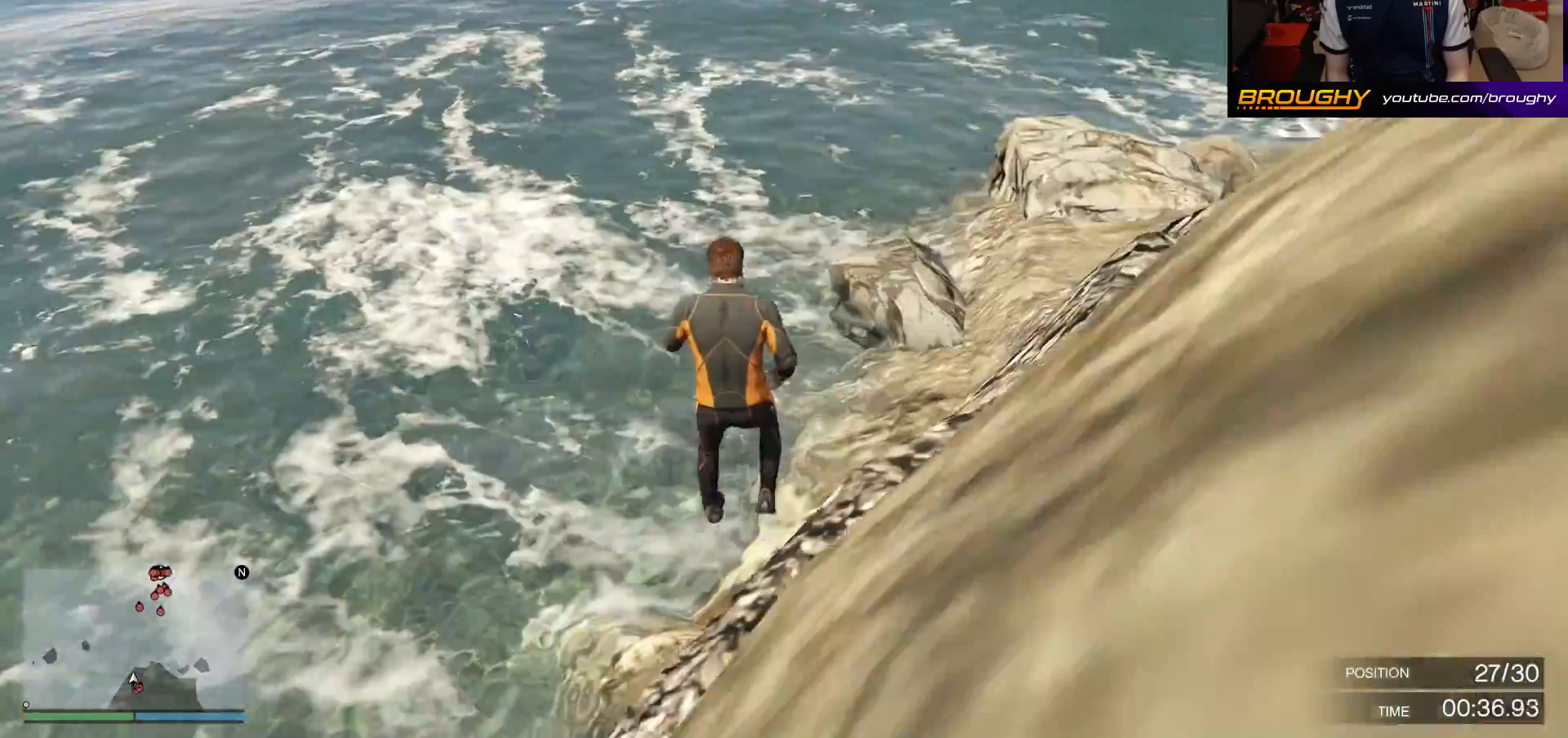
{"buttons": ["A"], "left_stick": "up", "right_stick": "center", "events": [[233, "A", "down"], [383, "A", "up"], [483, "A", "down"]]}
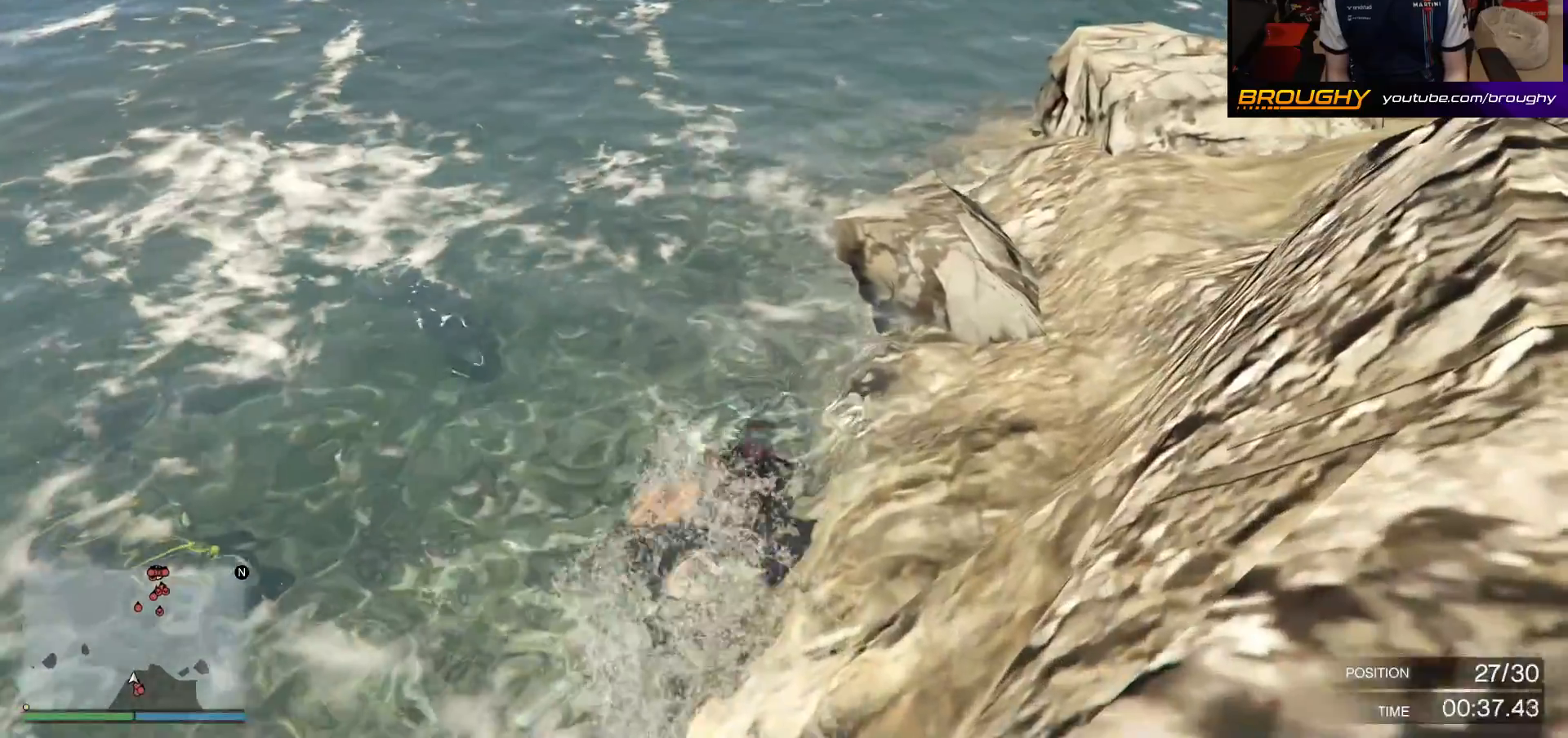
{"buttons": ["A", "SELECT"], "left_stick": "up", "right_stick": "center", "events": [[100, "A", "up"], [200, "A", "down"], [500, "SELECT", "down"]]}
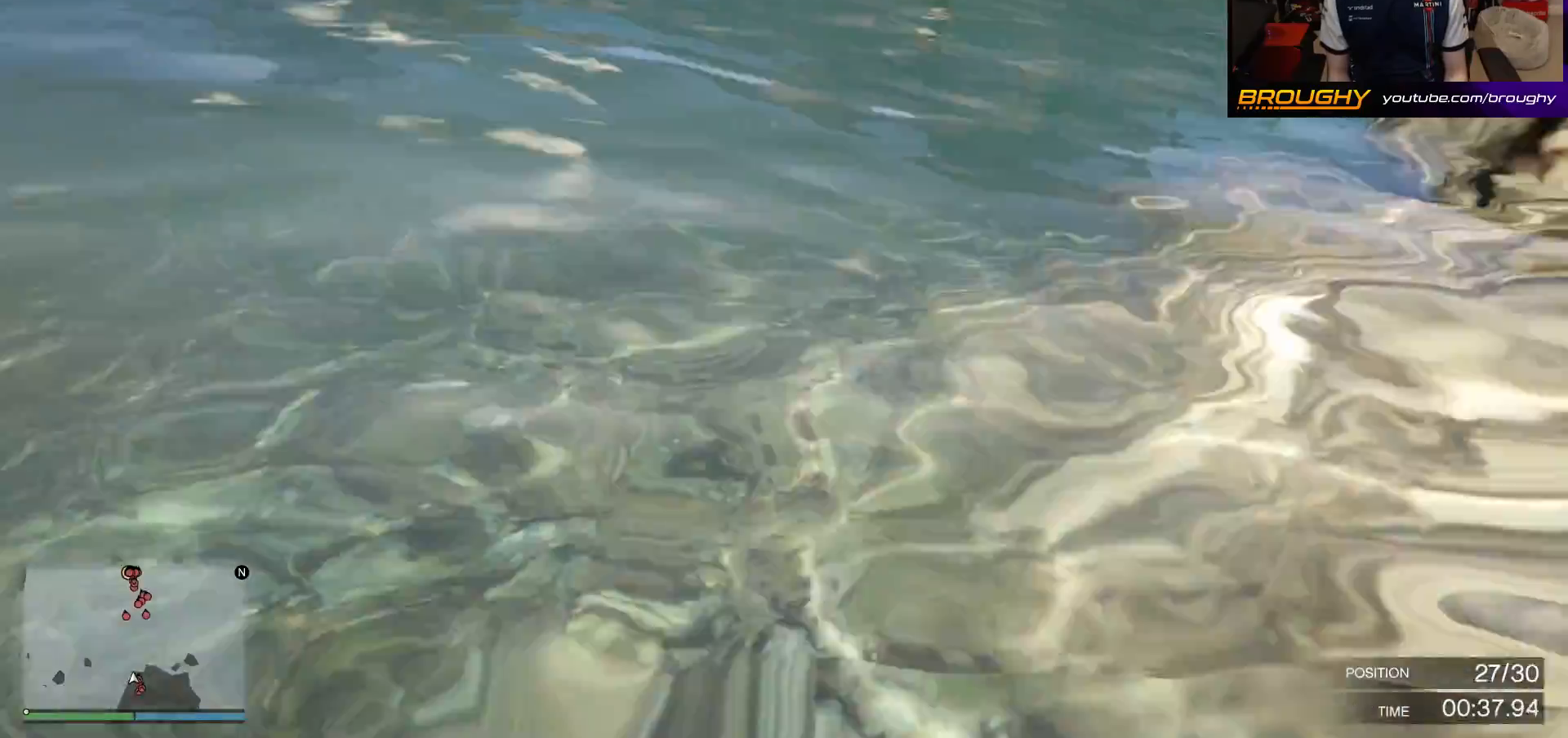
{"buttons": ["A"], "left_stick": "up", "right_stick": "center", "events": [[50, "SELECT", "up"]]}
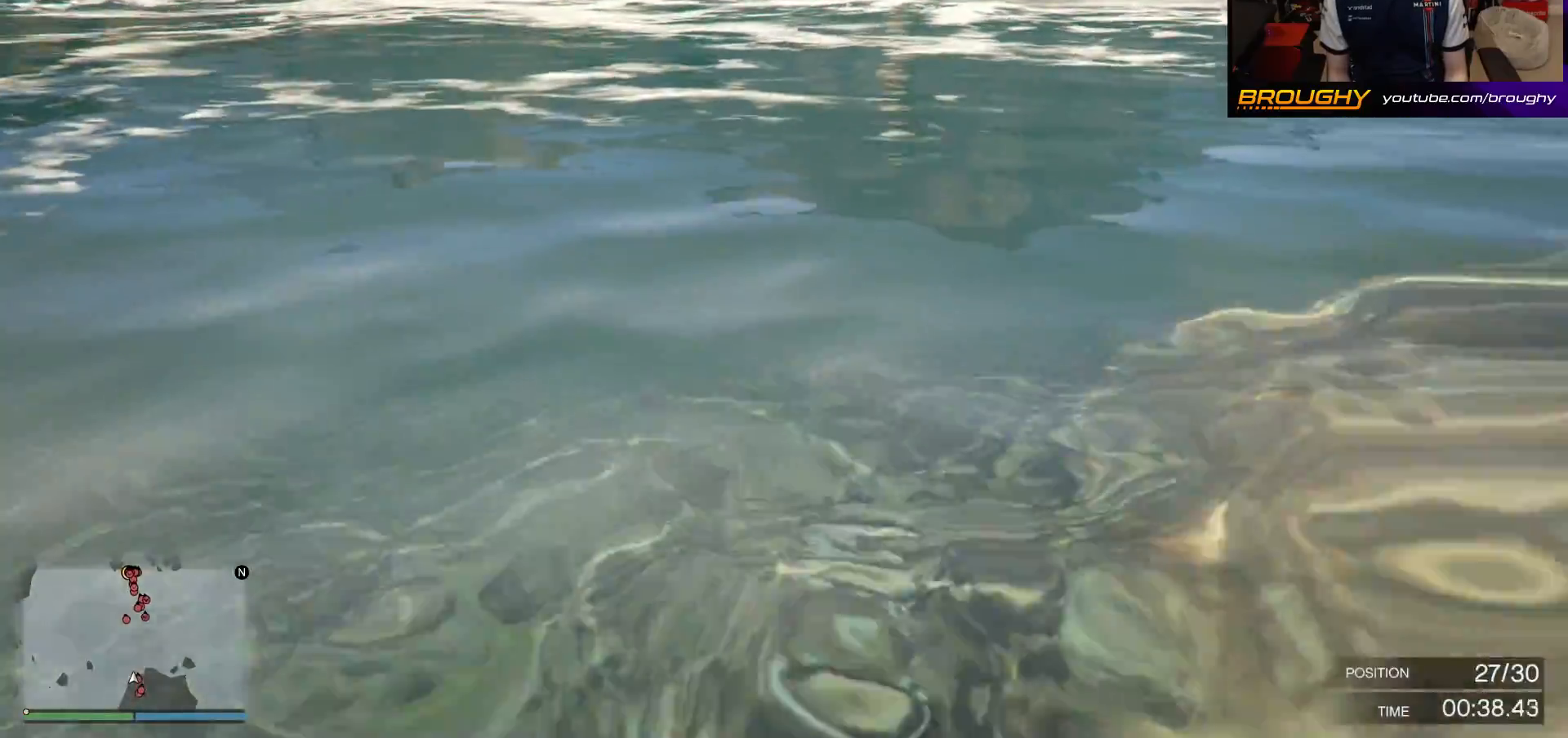
{"buttons": ["A"], "left_stick": "up", "right_stick": "center", "events": []}
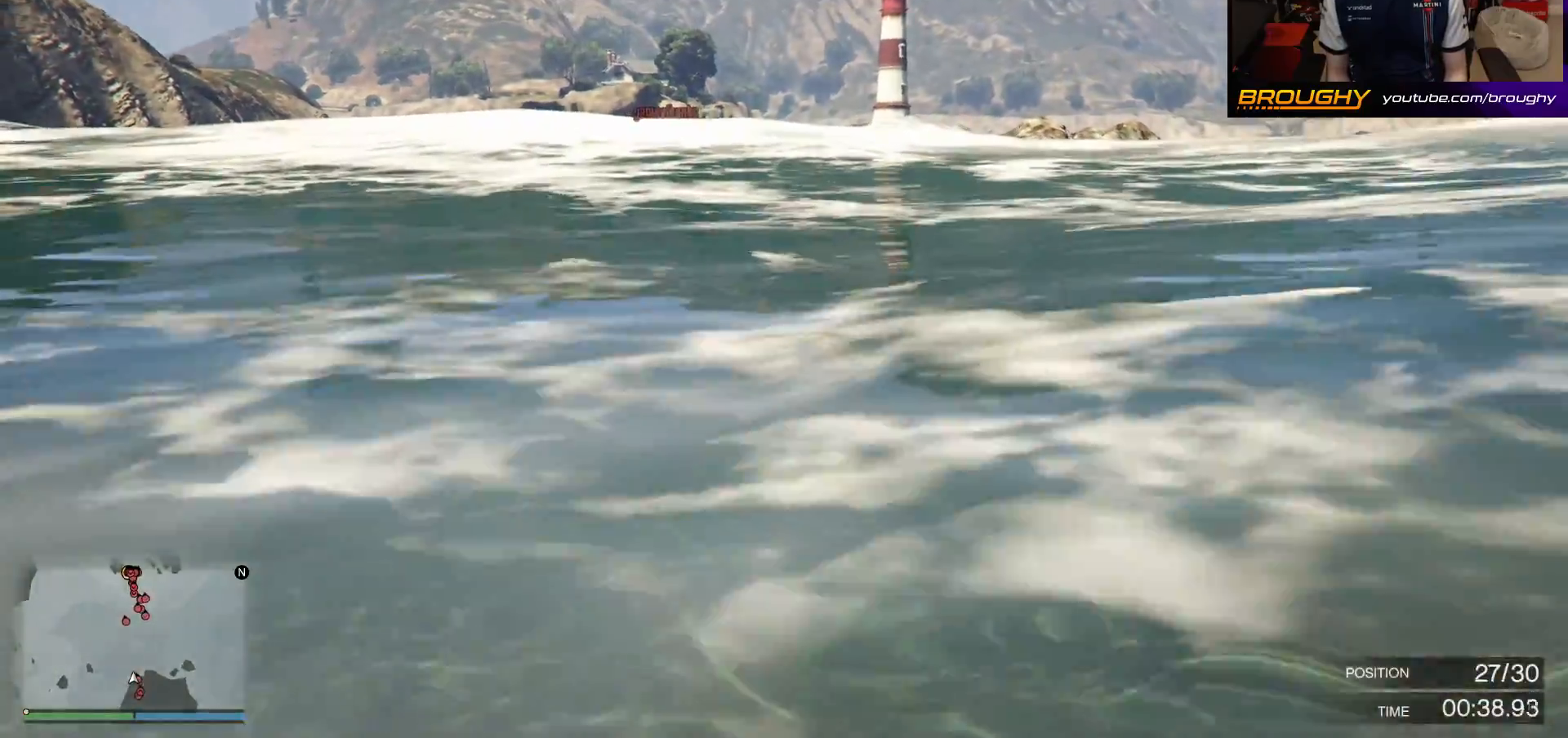
{"buttons": ["A"], "left_stick": "up", "right_stick": "center", "events": []}
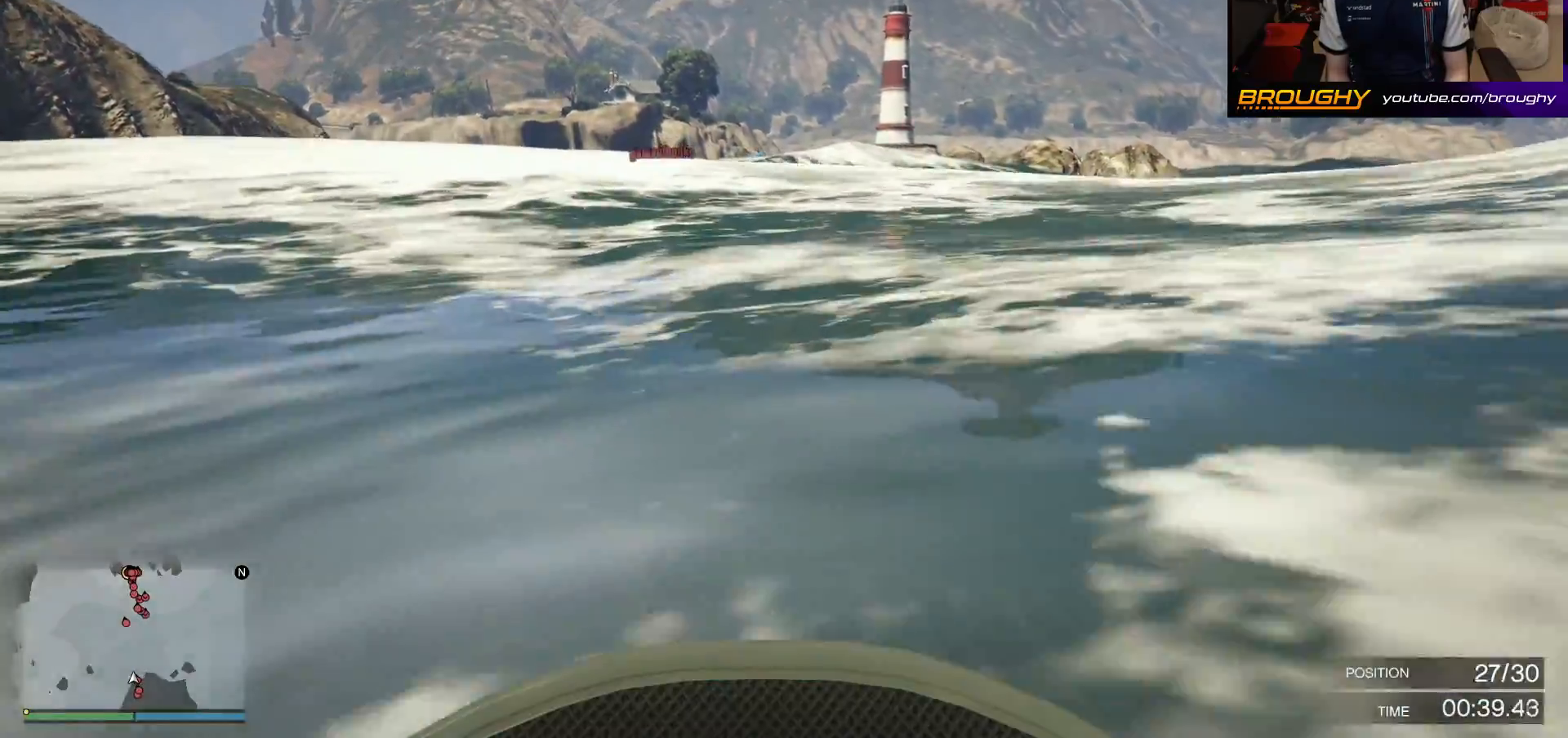
{"buttons": ["A"], "left_stick": "up", "right_stick": "center", "events": []}
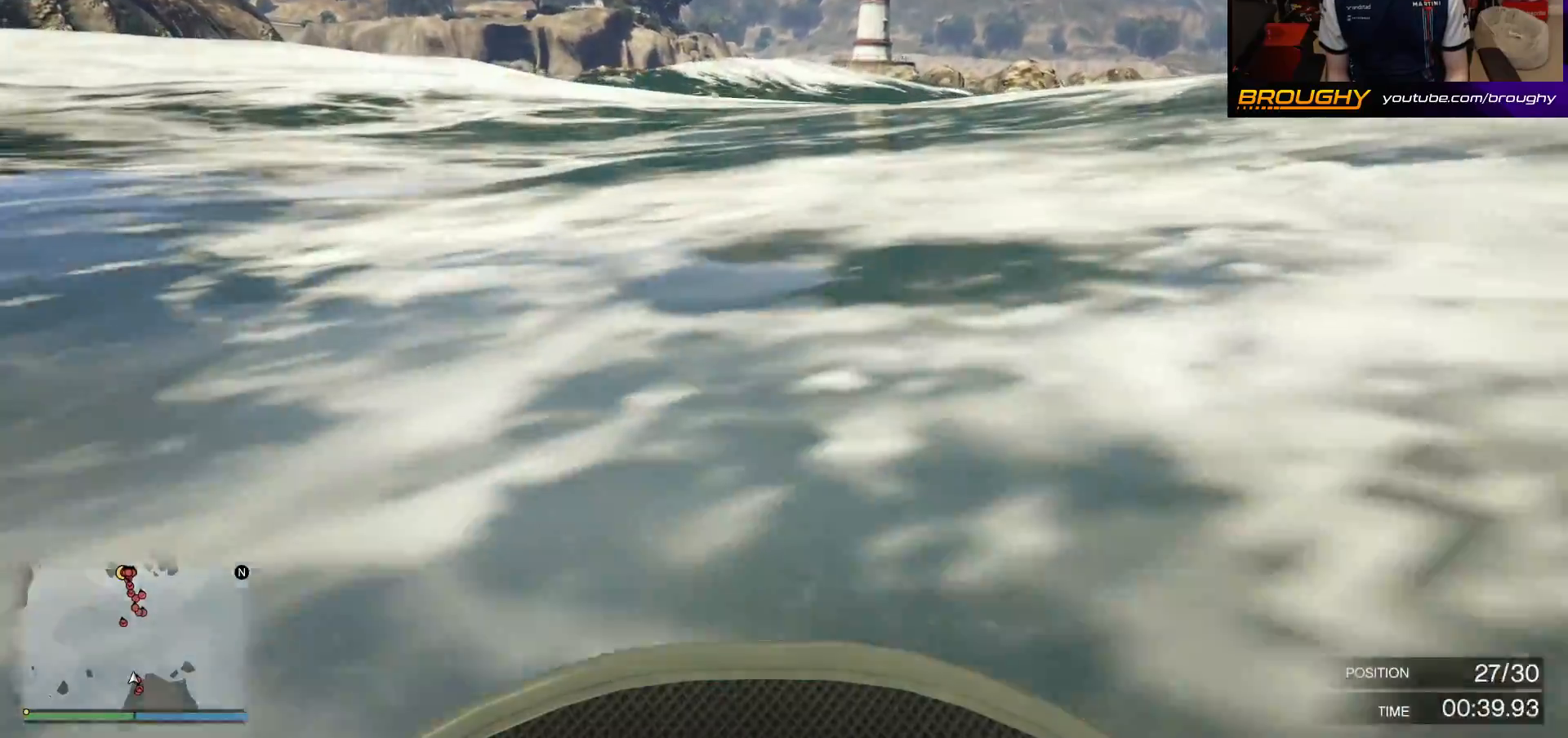
{"buttons": ["A"], "left_stick": "up", "right_stick": "center", "events": []}
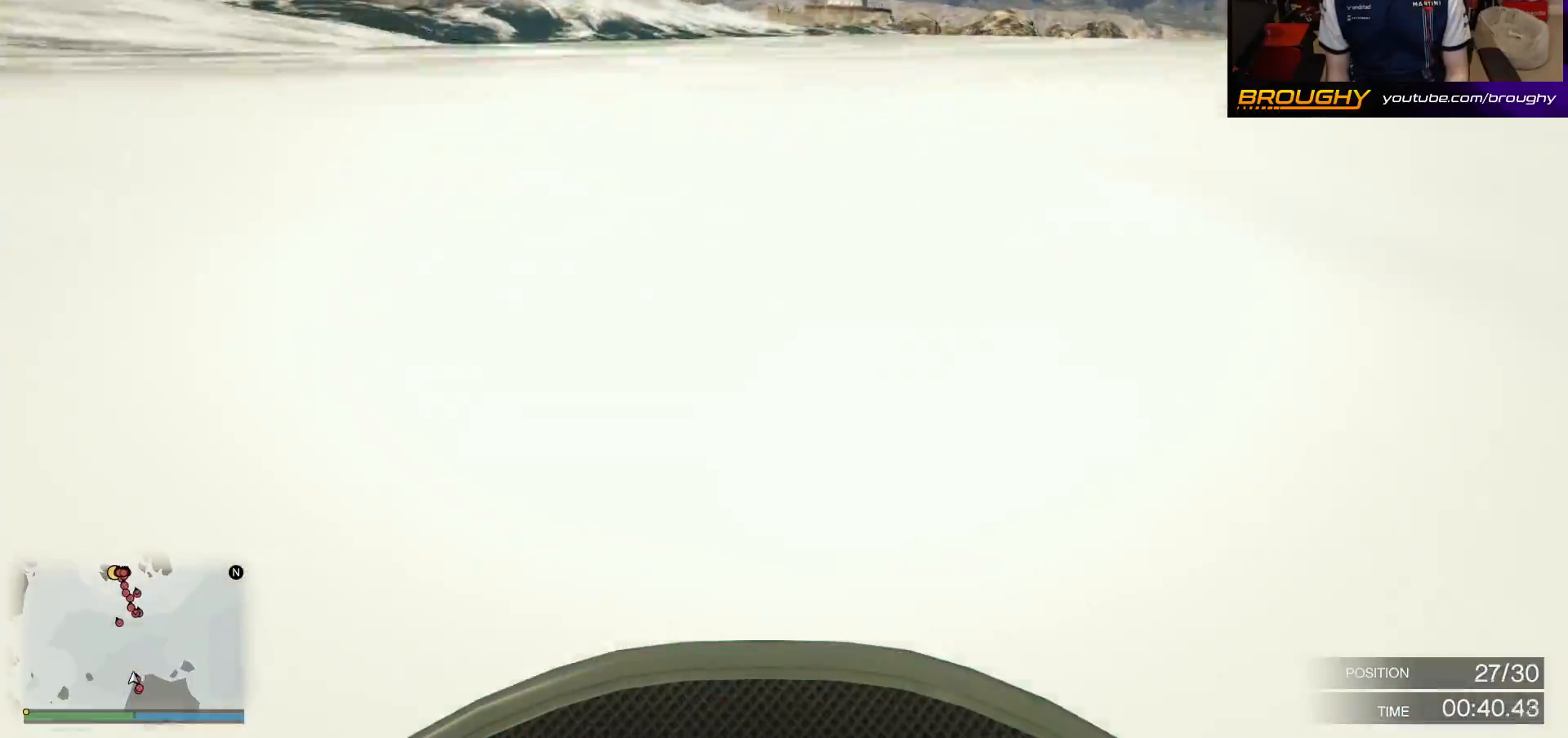
{"buttons": ["A"], "left_stick": "up", "right_stick": "down", "events": [[367, "right_stick", "down"]]}
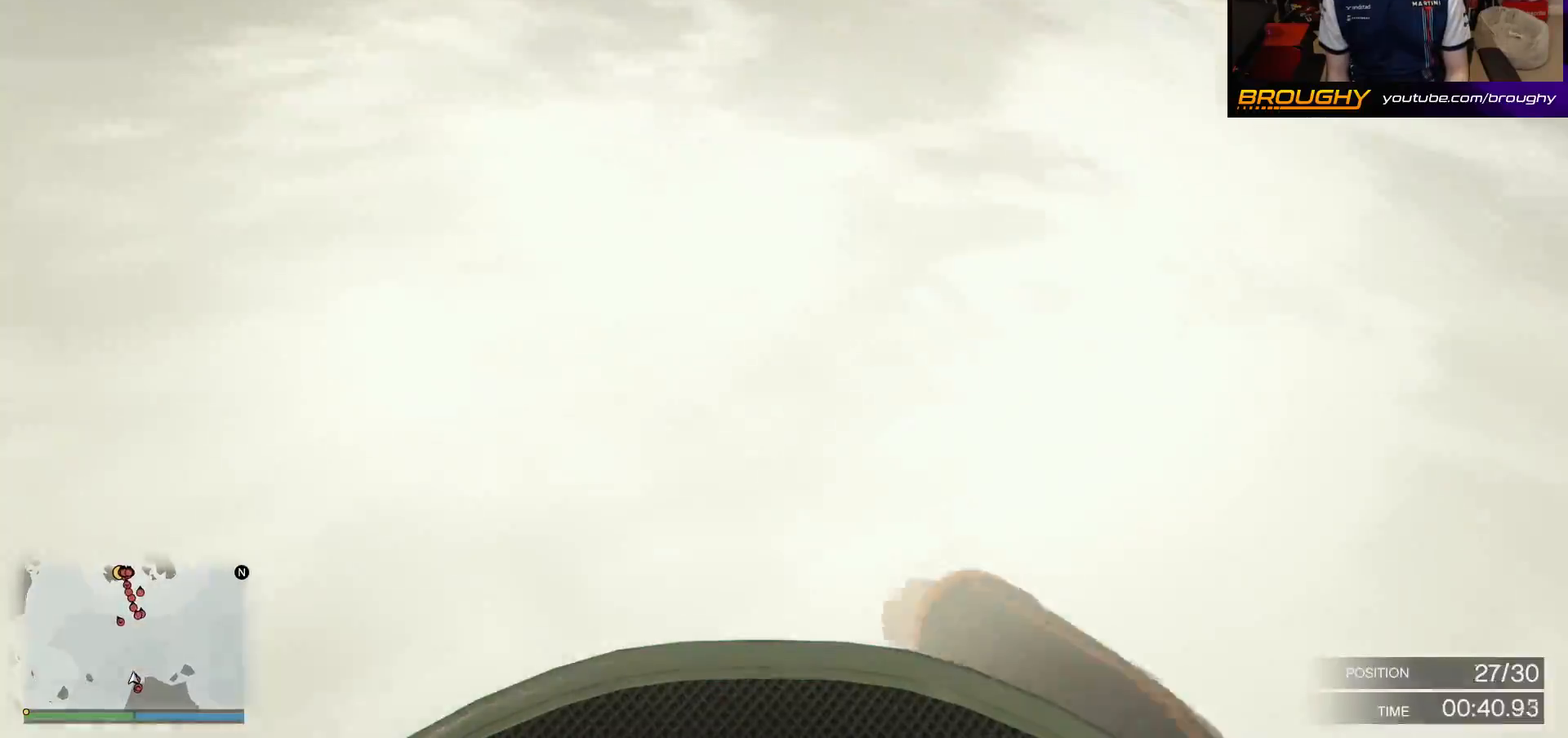
{"buttons": ["A"], "left_stick": "up", "right_stick": "center", "events": [[500, "right_stick", "center"]]}
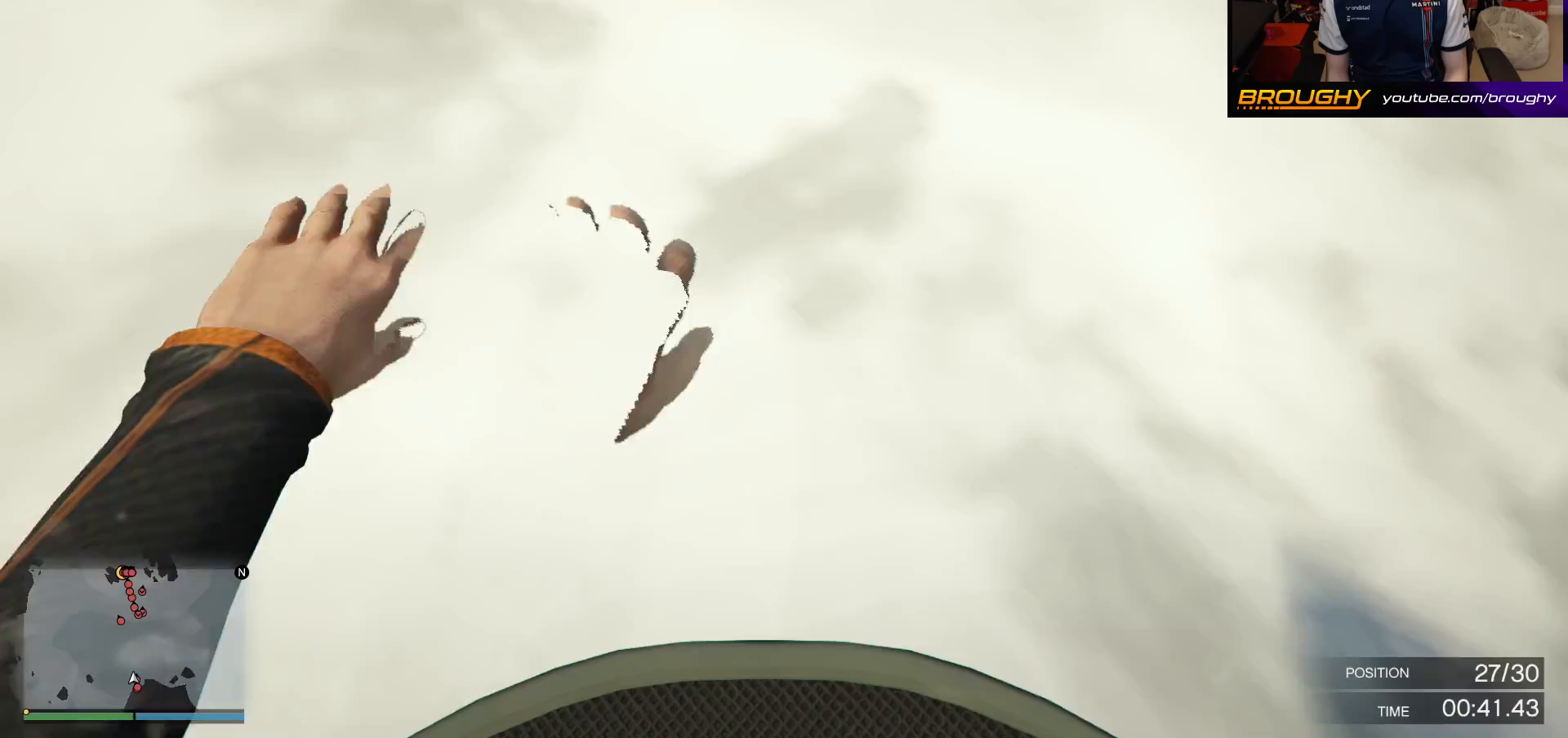
{"buttons": ["A"], "left_stick": "center", "right_stick": "center", "events": [[33, "left_stick", "center"]]}